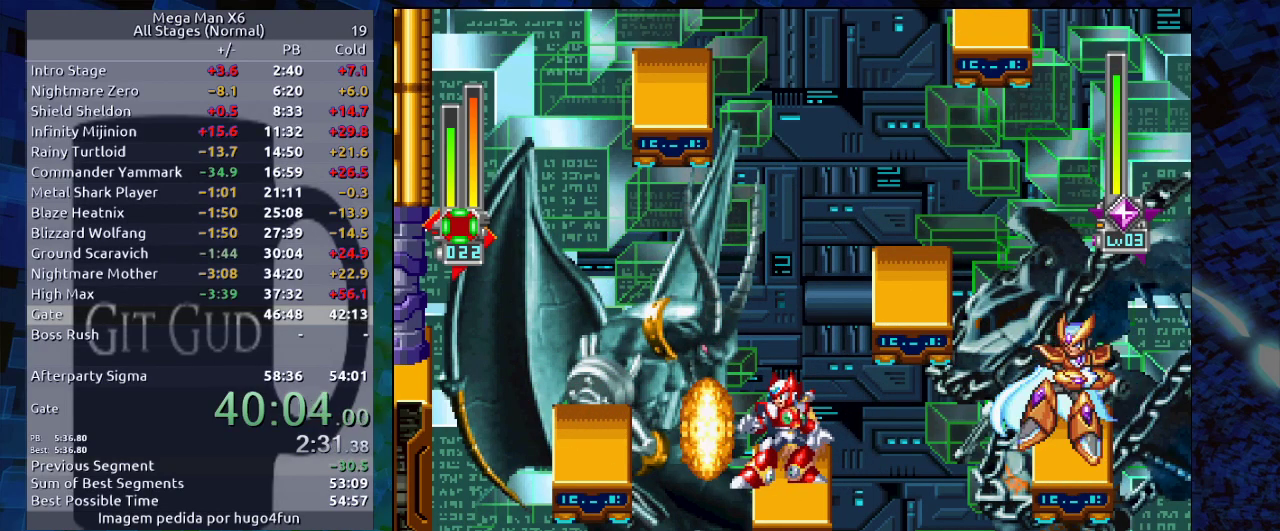
Gameplay with a controller (Nintendo layout); each line is a JSON object with the inputs held at the frame after it. "events" lists button and stick changes between this image and that frame as [ms after this image, input, new state], when the widget could be followed in between. Not read: L3 R3.
{"buttons": [], "events": []}
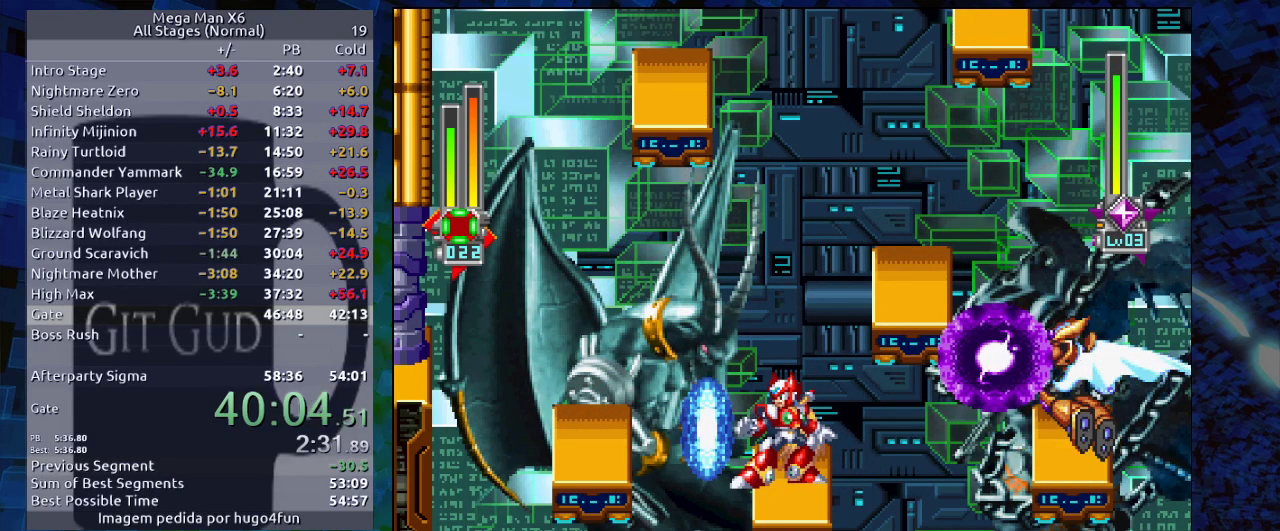
{"buttons": [], "events": [[100, "DPAD_LEFT", "down"], [100, "R1", "down"], [117, "B", "down"], [317, "DPAD_LEFT", "up"], [333, "B", "up"], [333, "R1", "up"]]}
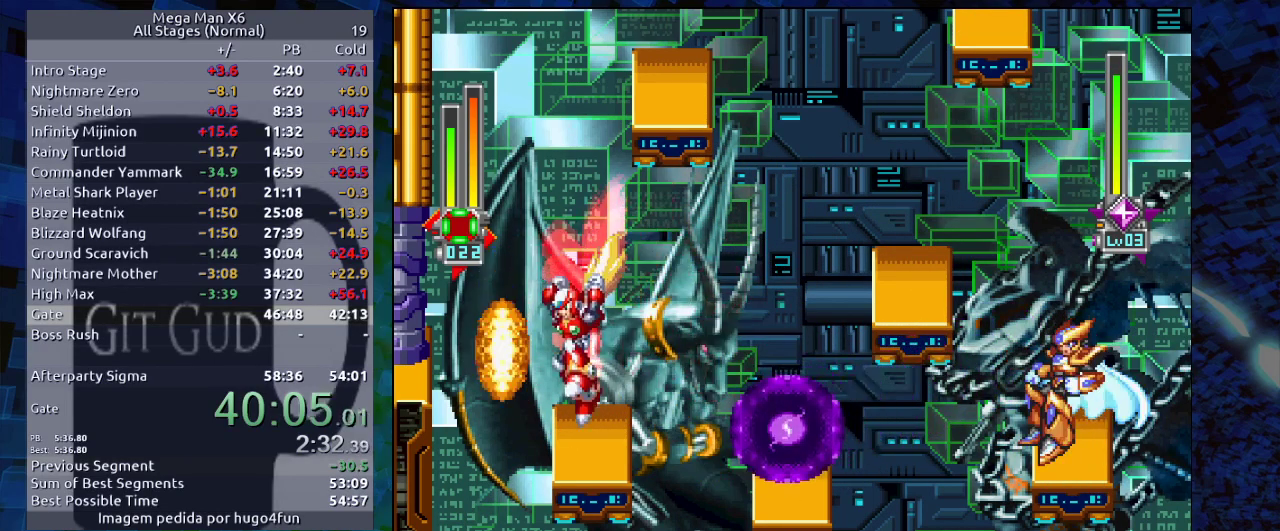
{"buttons": ["Y"], "events": [[150, "DPAD_RIGHT", "down"], [183, "B", "down"], [183, "Y", "down"], [250, "DPAD_RIGHT", "up"], [267, "B", "up"], [300, "Y", "up"], [383, "Y", "down"], [400, "Y", "up"], [483, "Y", "down"]]}
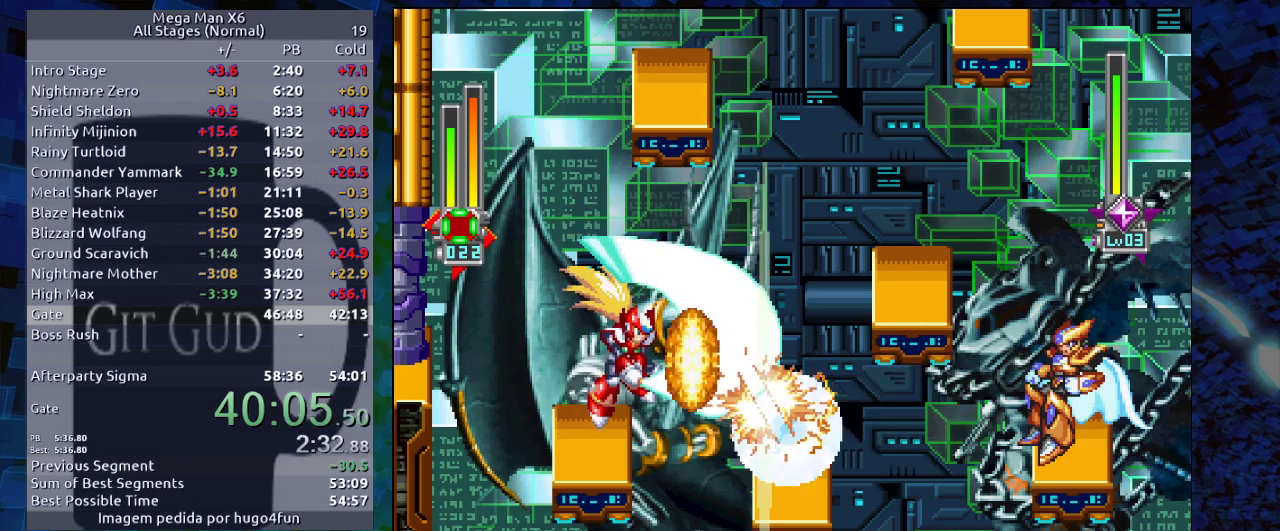
{"buttons": [], "events": [[33, "Y", "up"], [83, "Y", "down"], [200, "Y", "up"], [433, "B", "down"], [433, "Y", "down"], [467, "B", "up"], [467, "Y", "up"]]}
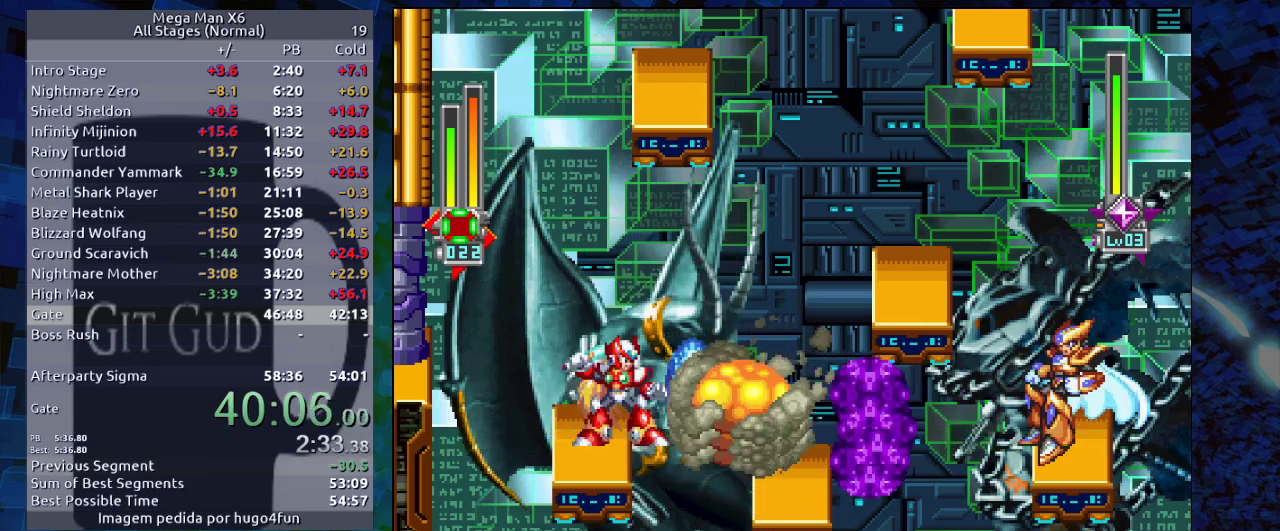
{"buttons": [], "events": [[33, "Y", "down"], [83, "Y", "up"], [200, "Y", "down"], [217, "Y", "up"]]}
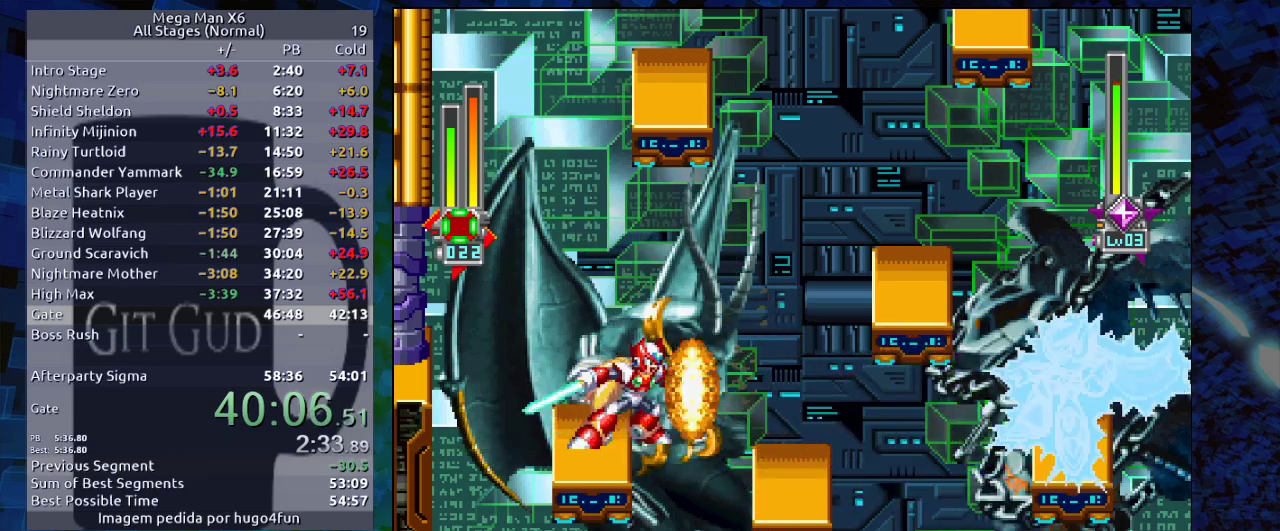
{"buttons": [], "events": [[17, "R1", "down"], [50, "DPAD_RIGHT", "down"], [67, "B", "down"], [133, "B", "up"], [183, "R1", "up"], [333, "DPAD_RIGHT", "up"]]}
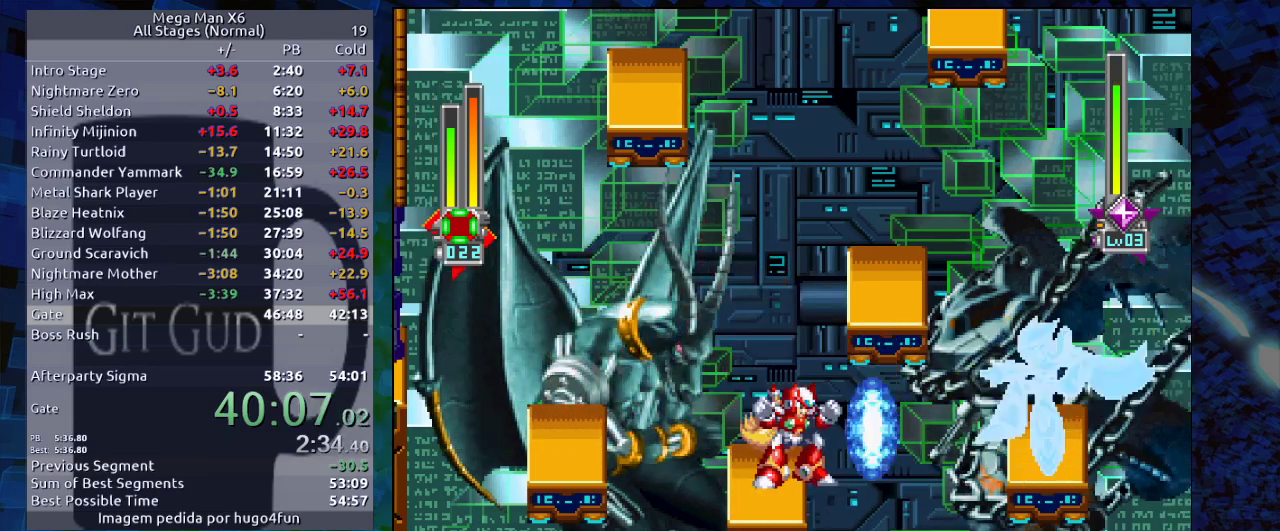
{"buttons": ["DPAD_DOWN"], "events": [[50, "DPAD_LEFT", "down"], [167, "DPAD_LEFT", "up"], [483, "DPAD_DOWN", "down"]]}
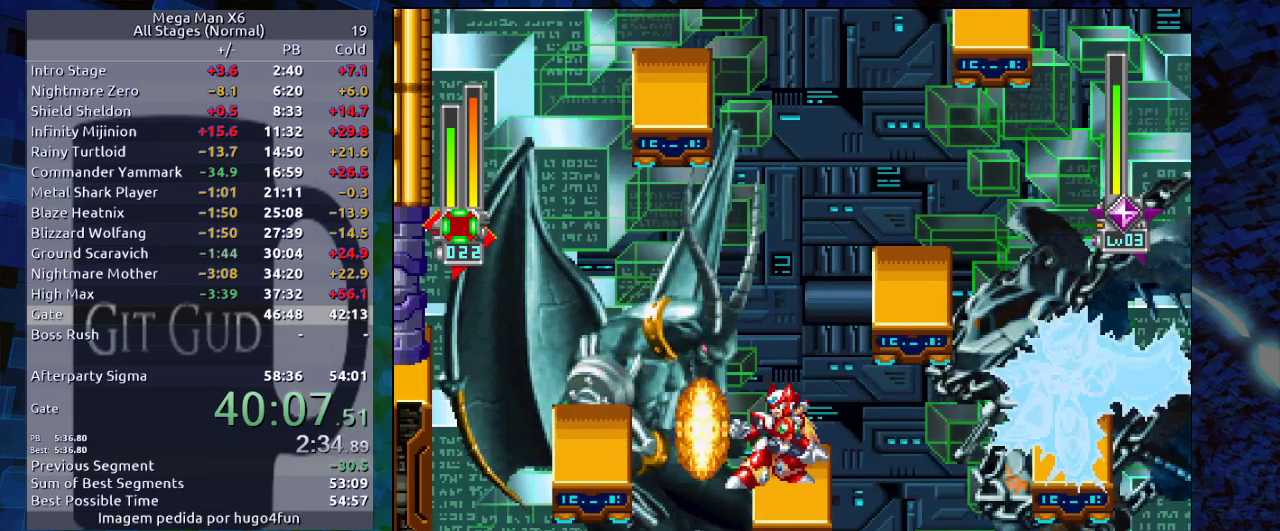
{"buttons": [], "events": [[83, "DPAD_DOWN", "up"], [200, "DPAD_DOWN", "down"], [317, "DPAD_DOWN", "up"], [400, "DPAD_DOWN", "down"], [483, "DPAD_DOWN", "up"]]}
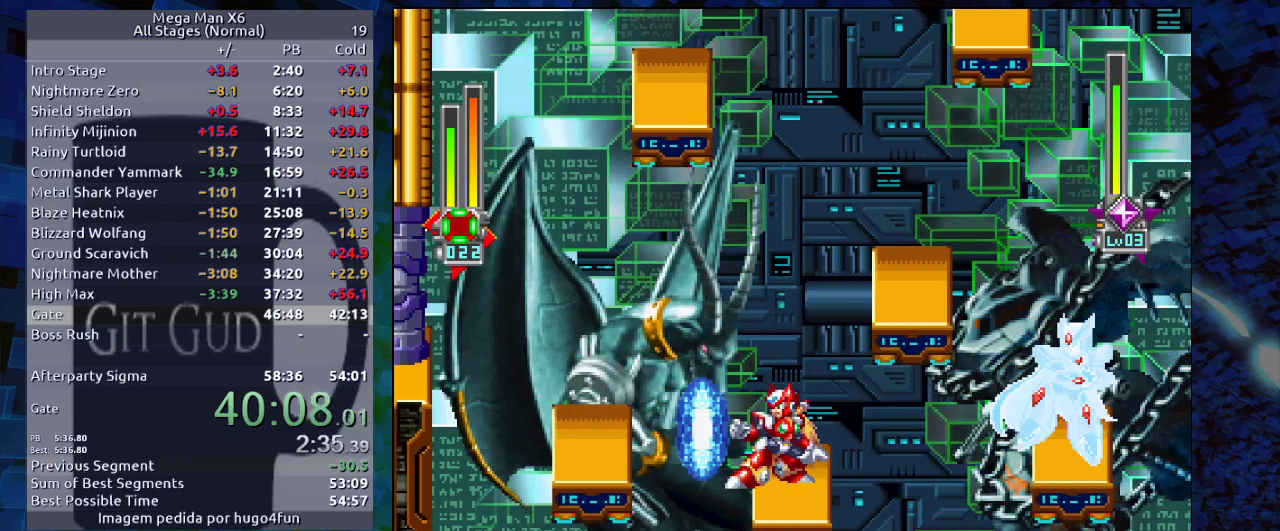
{"buttons": [], "events": [[83, "DPAD_DOWN", "down"], [183, "DPAD_DOWN", "up"], [333, "DPAD_RIGHT", "down"], [450, "DPAD_RIGHT", "up"]]}
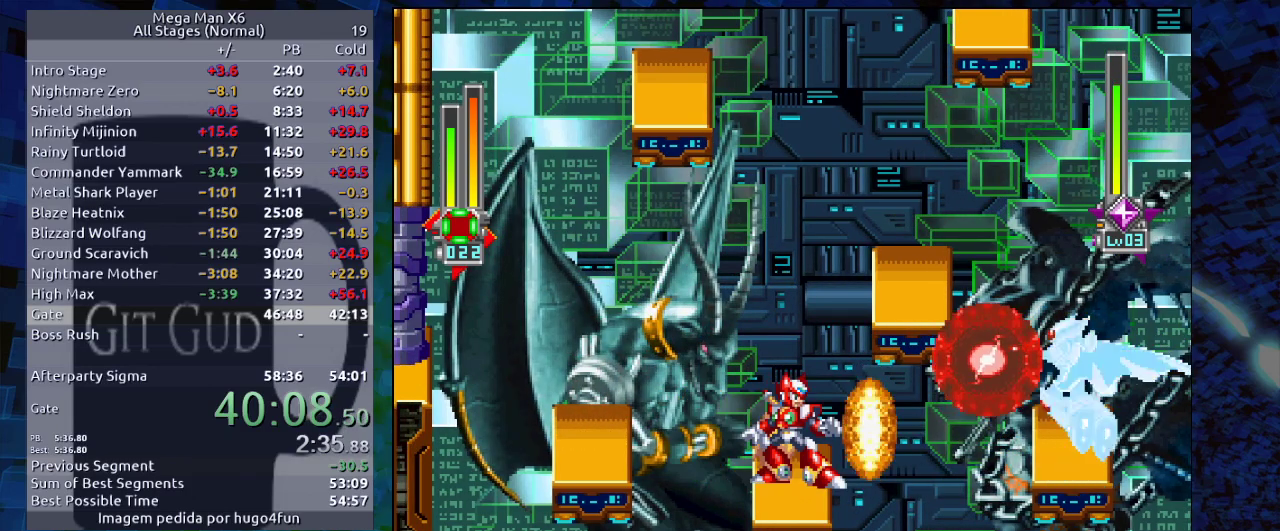
{"buttons": [], "events": [[200, "B", "down"], [200, "DPAD_LEFT", "down"], [200, "R1", "down"], [333, "R1", "up"], [400, "DPAD_LEFT", "up"], [417, "B", "up"]]}
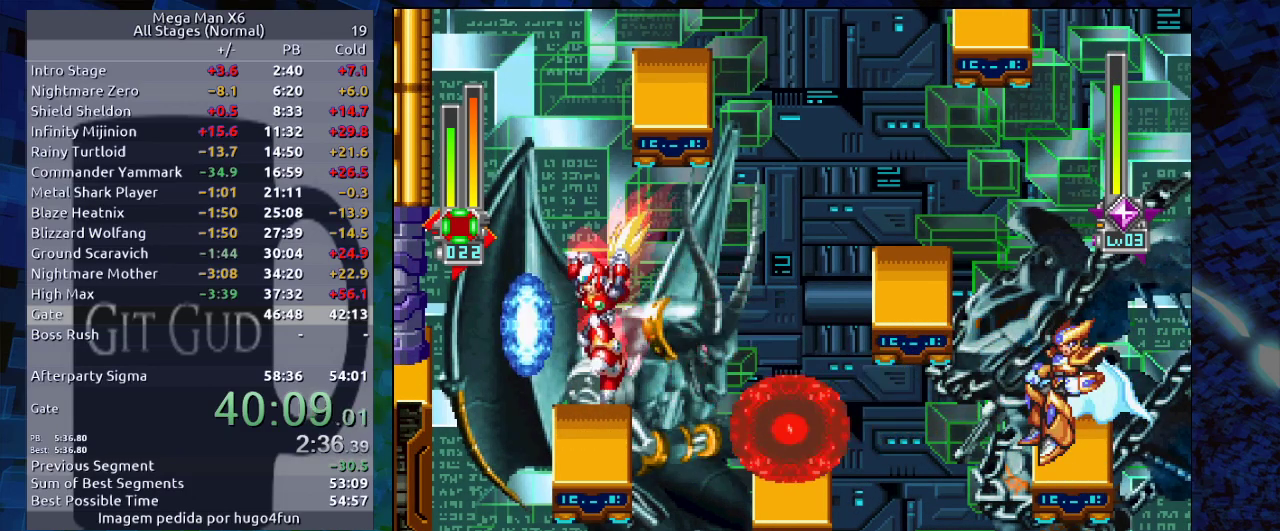
{"buttons": [], "events": [[267, "B", "down"], [267, "DPAD_RIGHT", "down"], [317, "B", "up"], [317, "DPAD_RIGHT", "up"], [433, "Y", "down"], [483, "Y", "up"]]}
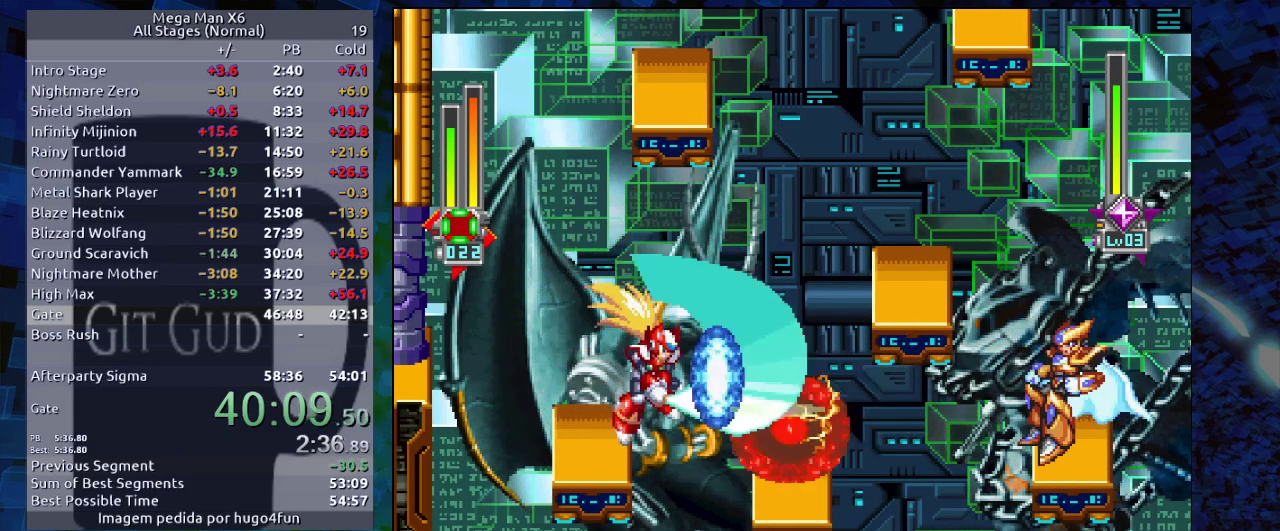
{"buttons": [], "events": [[50, "Y", "down"], [83, "Y", "up"], [267, "B", "down"], [300, "Y", "down"], [367, "B", "up"], [367, "Y", "up"], [433, "Y", "down"], [483, "Y", "up"]]}
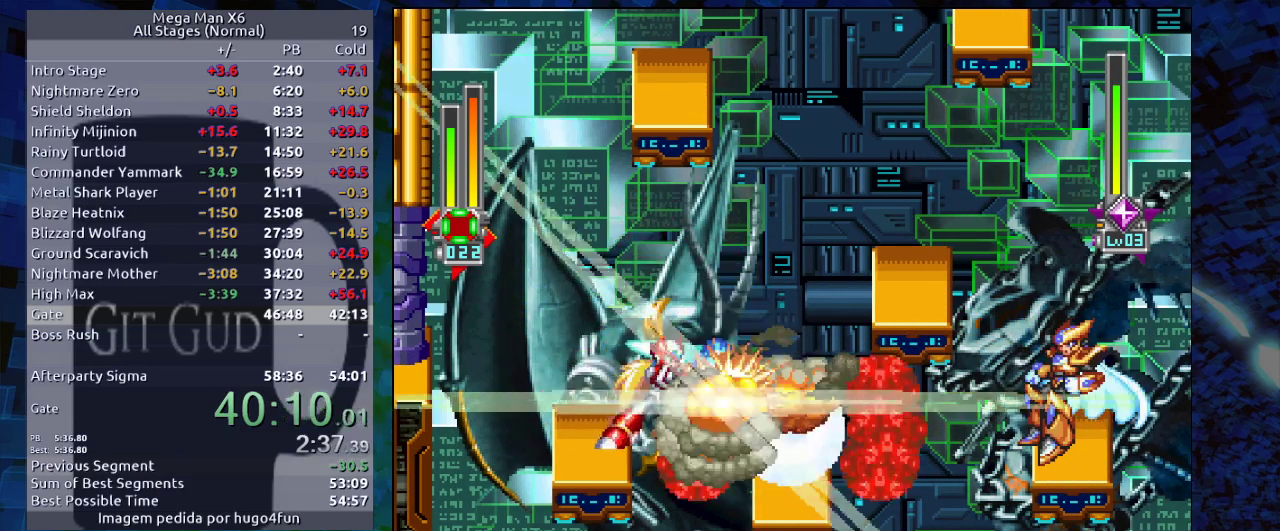
{"buttons": [], "events": [[50, "Y", "down"], [83, "Y", "up"], [133, "B", "down"], [200, "B", "up"], [200, "Y", "down"], [250, "Y", "up"]]}
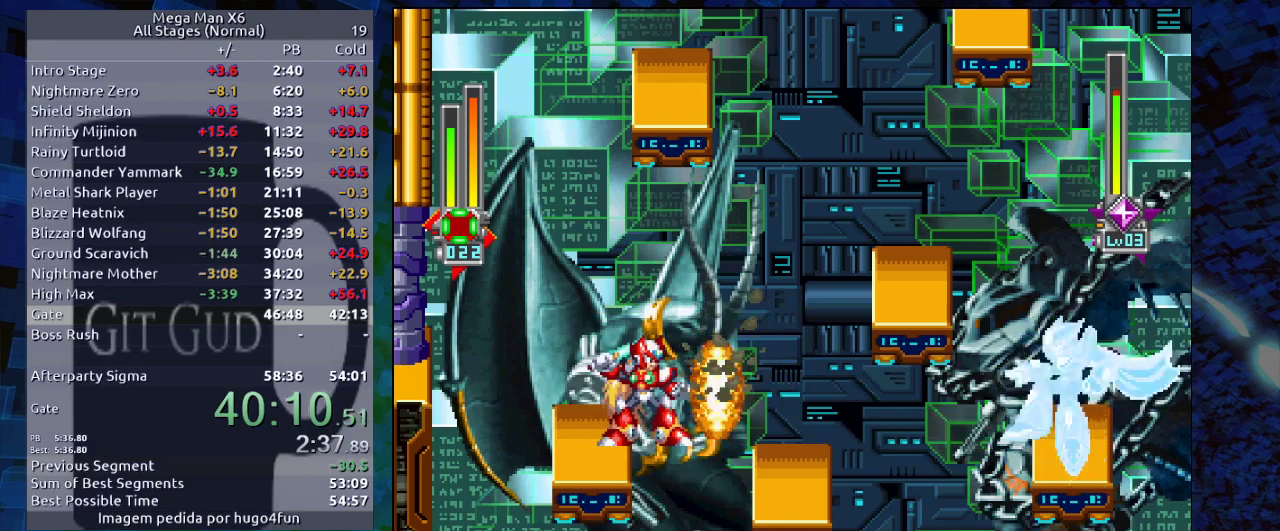
{"buttons": ["DPAD_RIGHT"], "events": [[117, "B", "down"], [167, "DPAD_RIGHT", "down"], [217, "B", "up"], [317, "B", "down"], [400, "B", "up"]]}
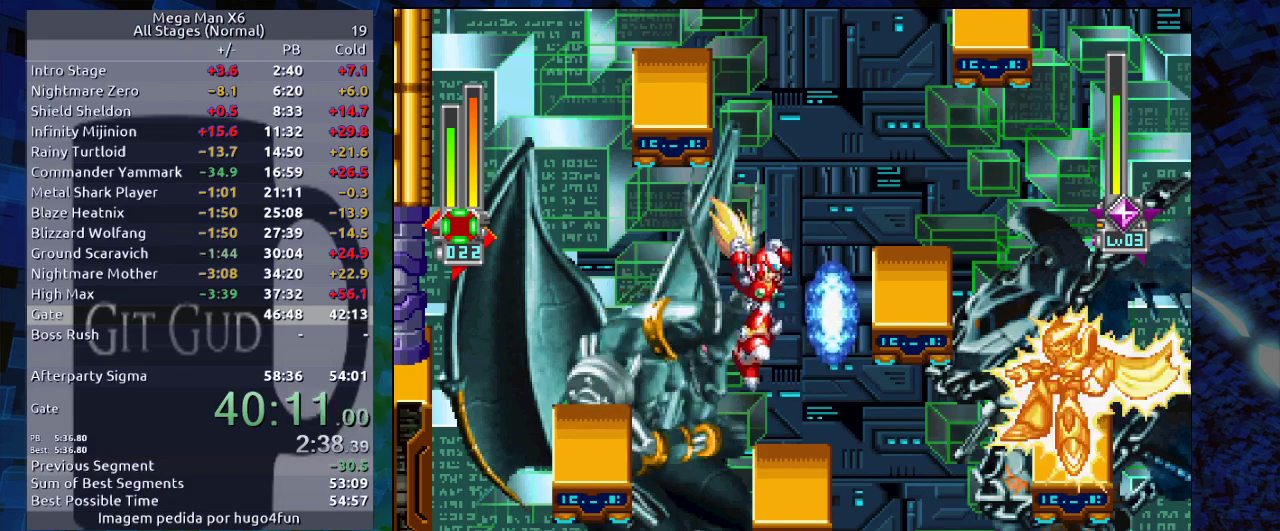
{"buttons": ["DPAD_DOWN"], "events": [[117, "DPAD_RIGHT", "up"], [483, "DPAD_DOWN", "down"]]}
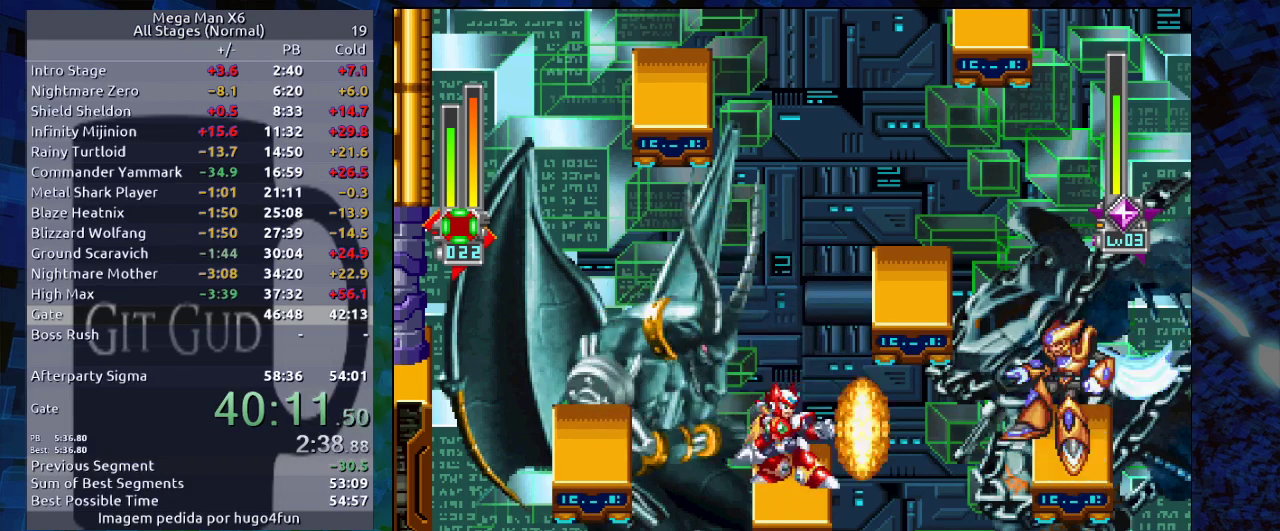
{"buttons": [], "events": [[33, "DPAD_DOWN", "up"], [133, "DPAD_DOWN", "down"], [250, "DPAD_DOWN", "up"], [350, "DPAD_DOWN", "down"], [417, "DPAD_DOWN", "up"]]}
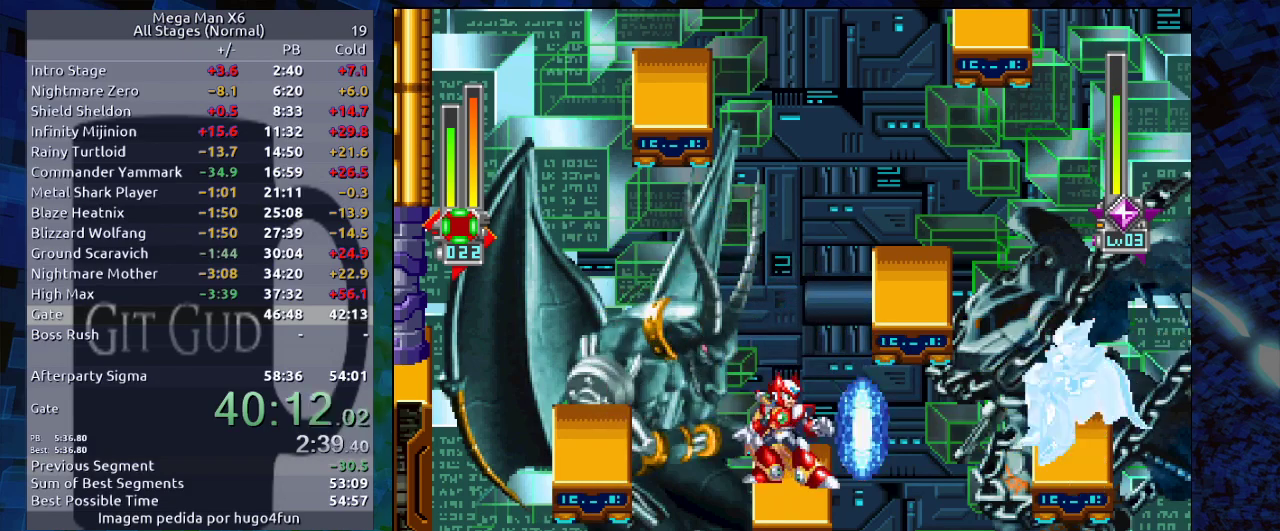
{"buttons": [], "events": [[67, "DPAD_RIGHT", "down"], [183, "DPAD_RIGHT", "up"], [350, "DPAD_LEFT", "down"], [383, "DPAD_LEFT", "up"]]}
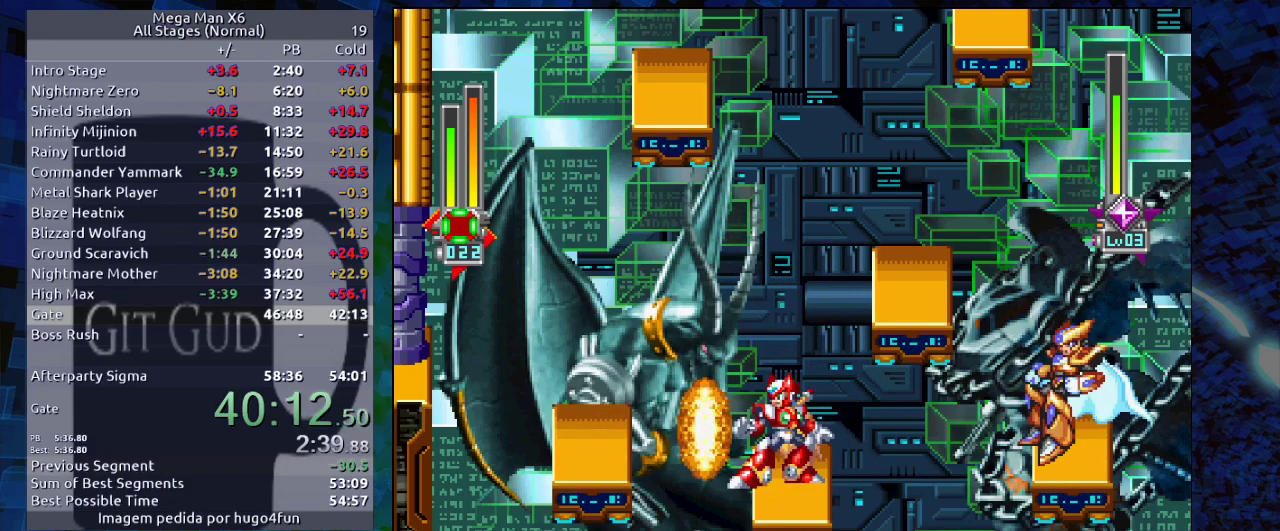
{"buttons": [], "events": []}
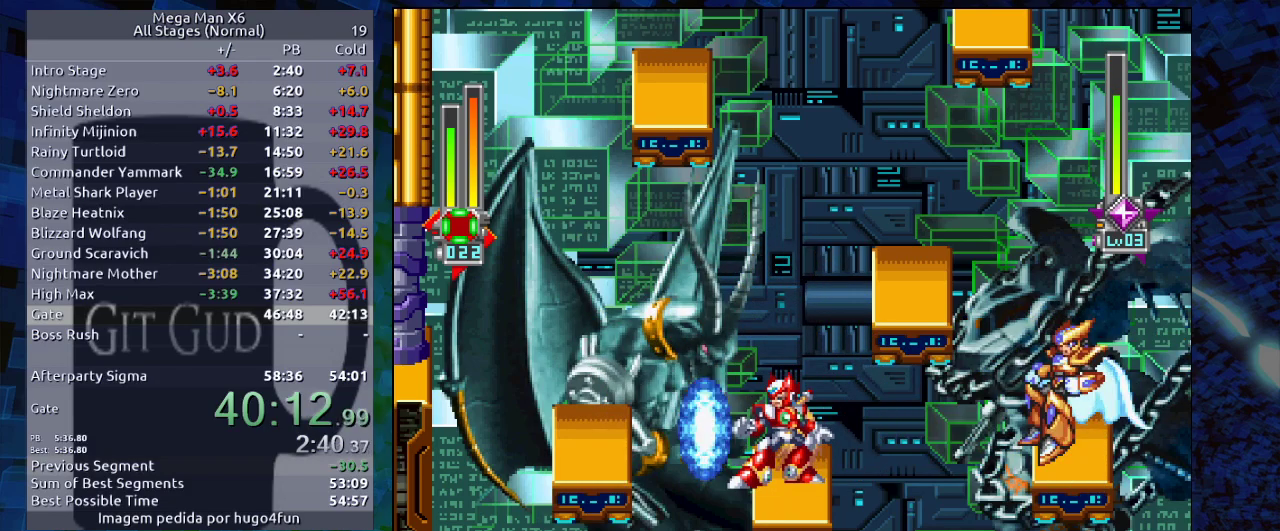
{"buttons": [], "events": []}
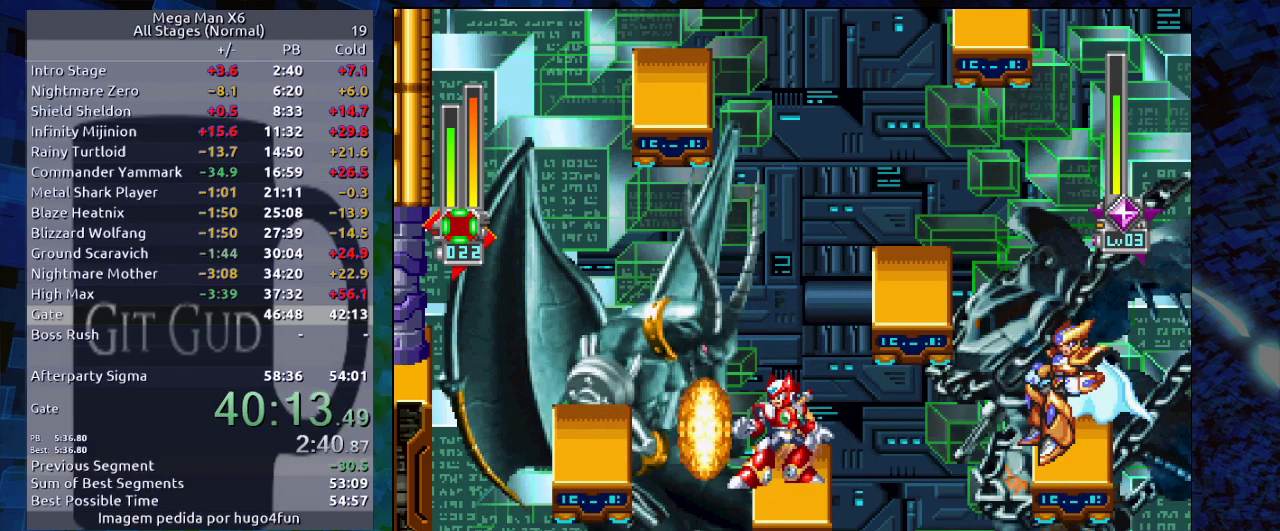
{"buttons": [], "events": []}
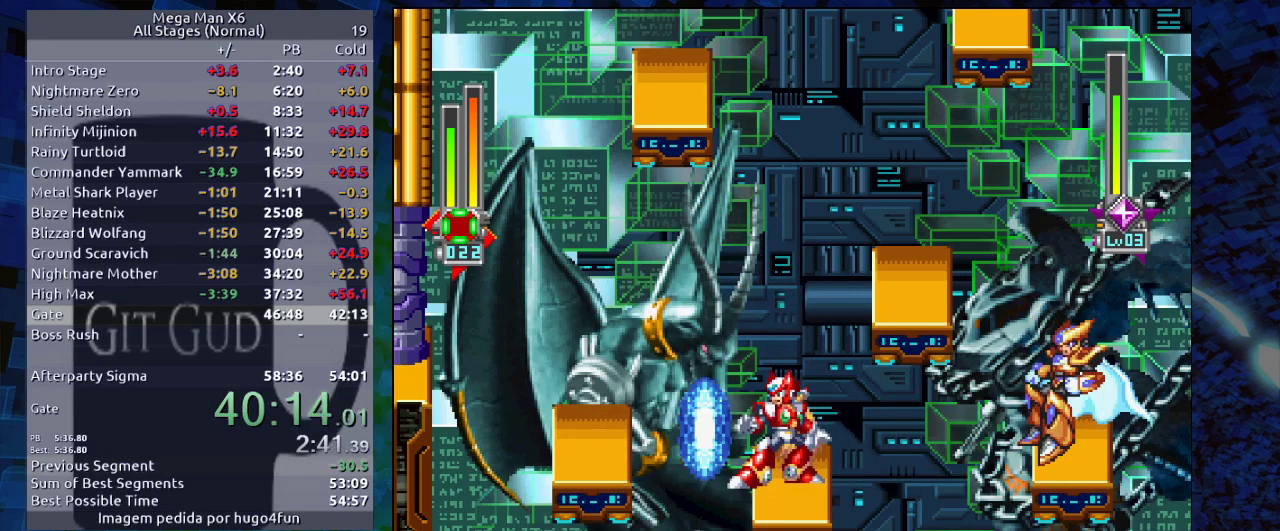
{"buttons": [], "events": []}
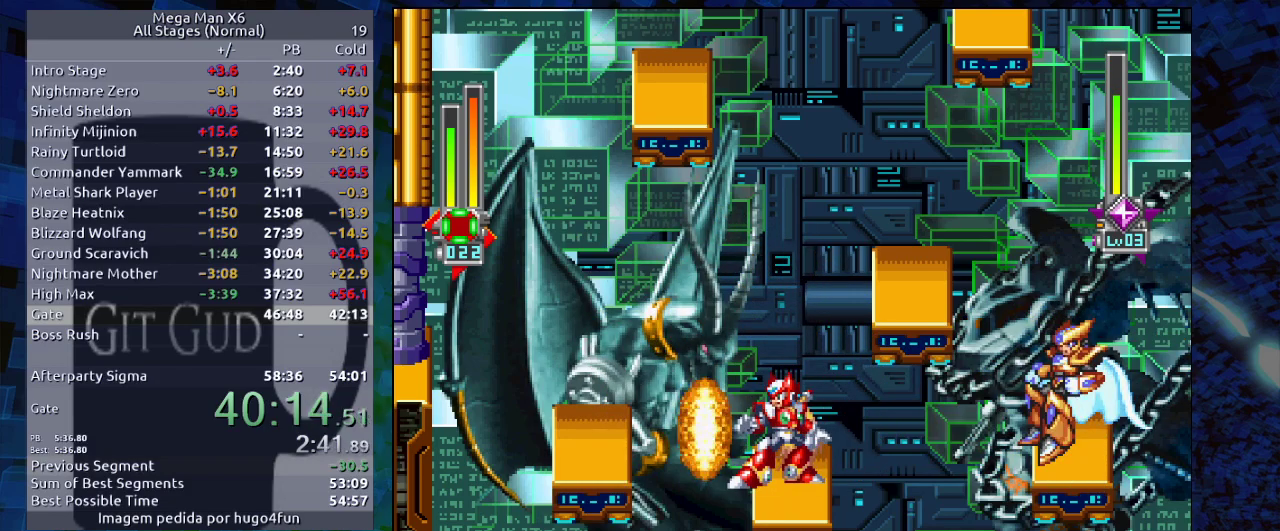
{"buttons": [], "events": []}
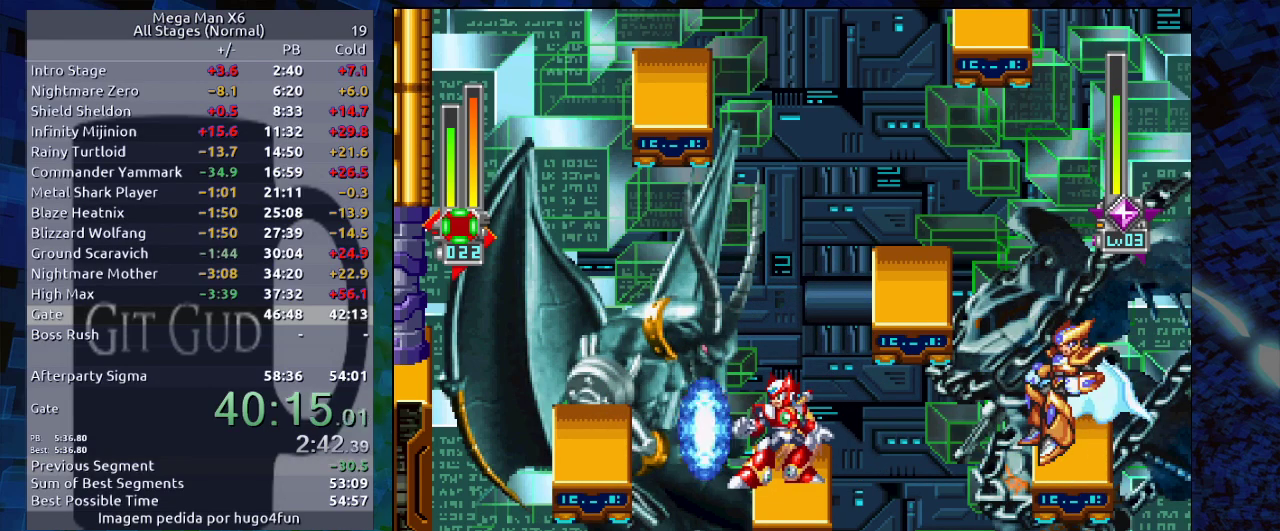
{"buttons": ["B", "R1", "DPAD_LEFT"], "events": [[467, "DPAD_LEFT", "down"], [467, "R1", "down"], [500, "B", "down"]]}
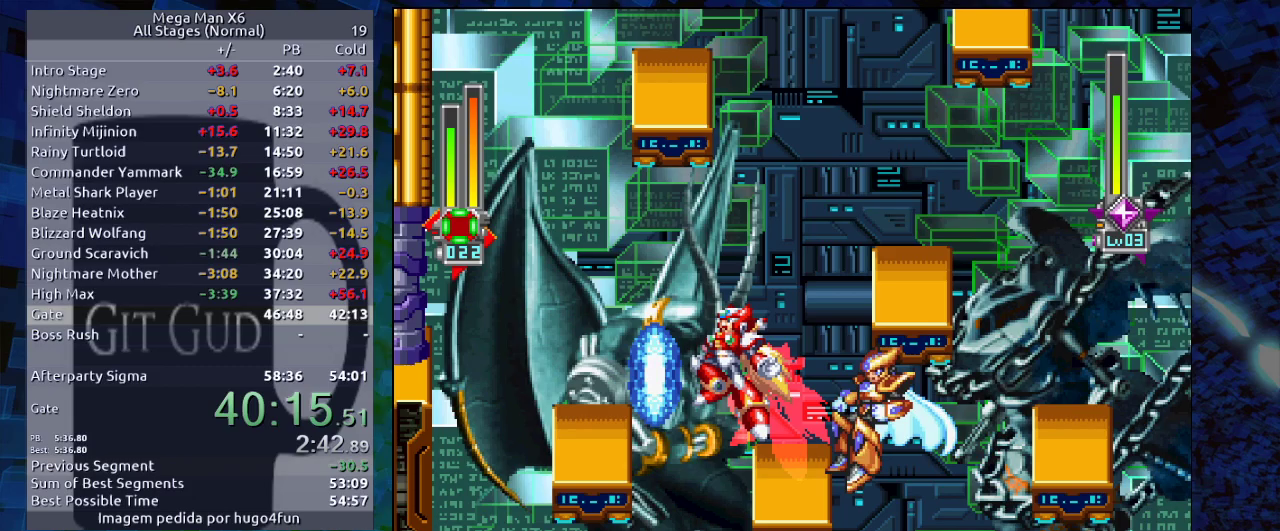
{"buttons": [], "events": [[150, "B", "up"], [150, "R1", "up"], [200, "DPAD_LEFT", "up"], [333, "DPAD_LEFT", "down"], [400, "DPAD_LEFT", "up"]]}
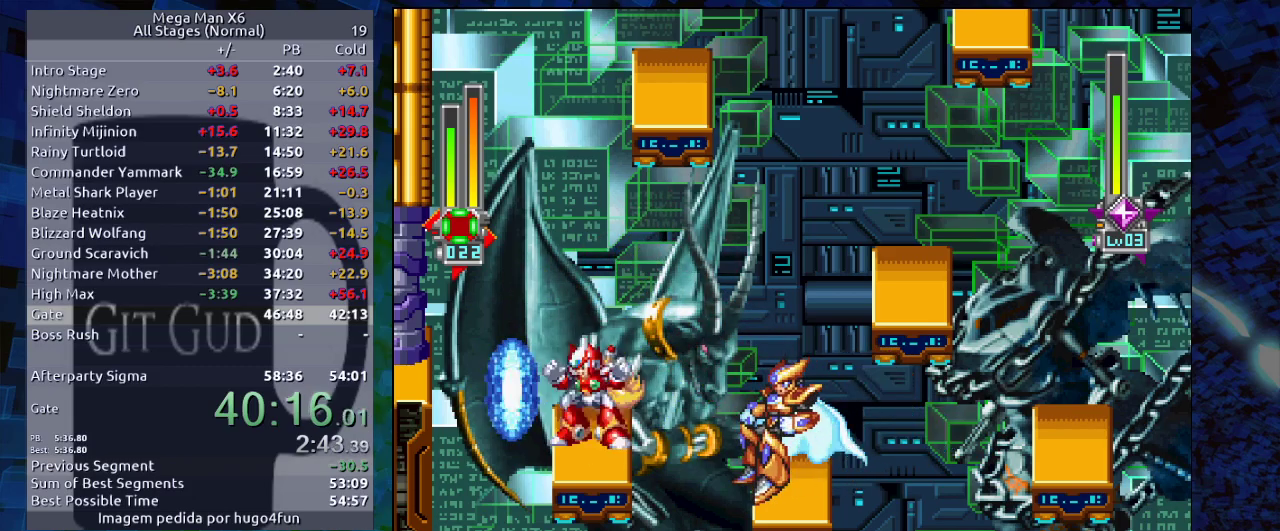
{"buttons": ["B", "R1", "DPAD_RIGHT"], "events": [[167, "DPAD_RIGHT", "down"], [250, "B", "down"], [250, "R1", "down"]]}
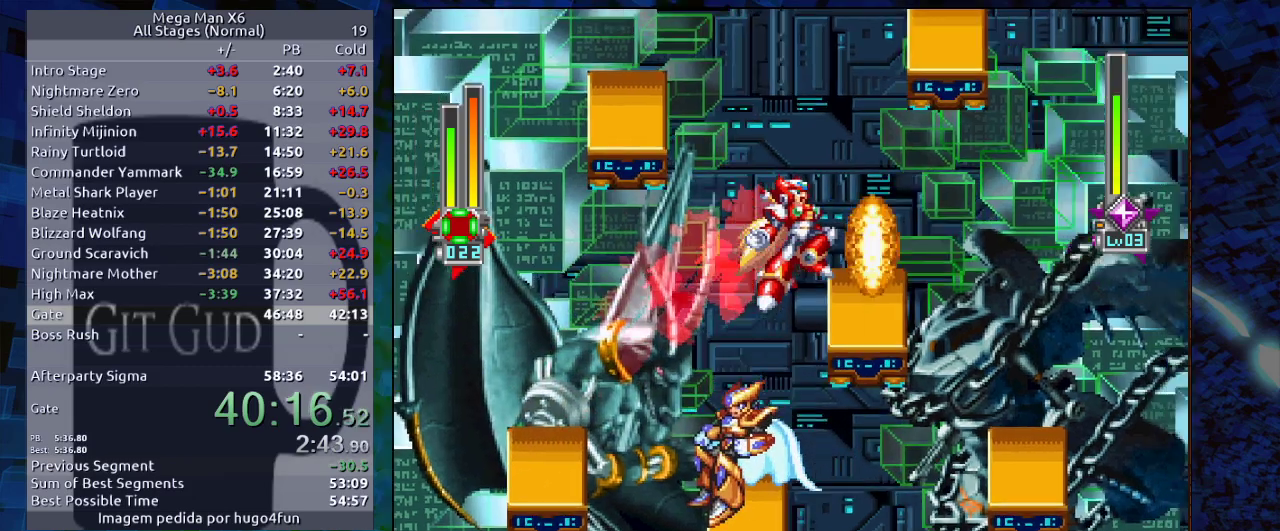
{"buttons": [], "events": [[50, "B", "up"], [50, "R1", "up"], [133, "R1", "down"], [200, "B", "down"], [267, "B", "up"], [267, "R1", "up"], [333, "DPAD_RIGHT", "up"]]}
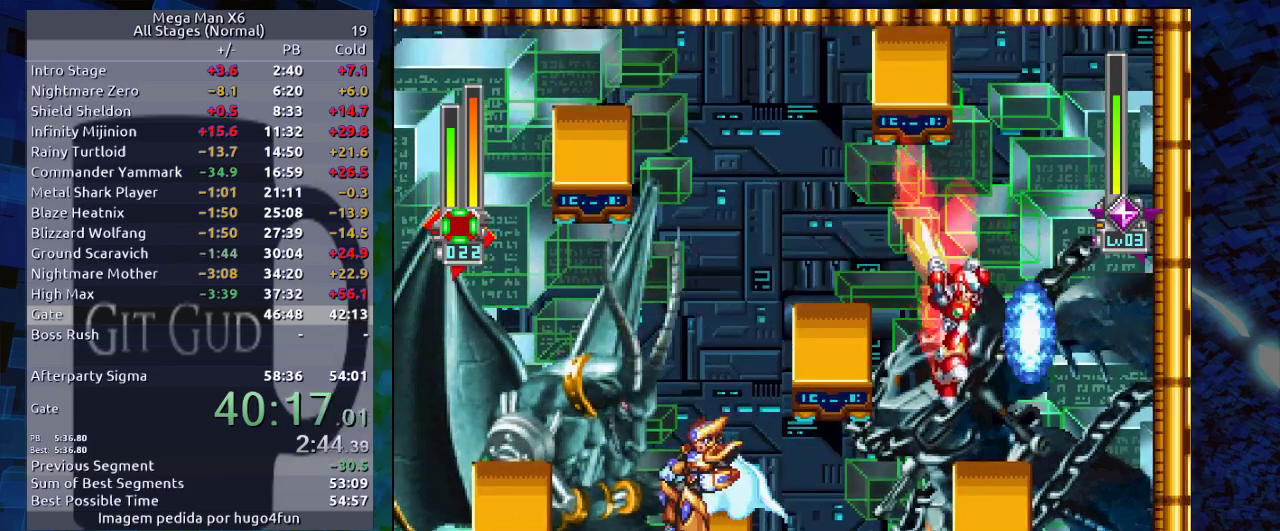
{"buttons": [], "events": [[33, "DPAD_RIGHT", "down"], [183, "DPAD_RIGHT", "up"]]}
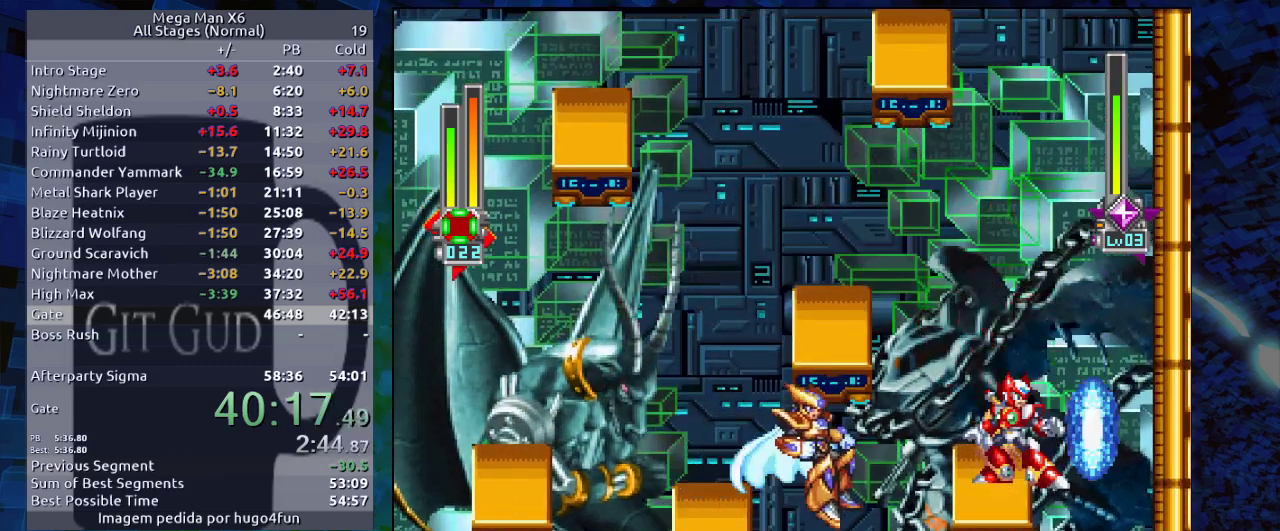
{"buttons": ["B", "R1", "DPAD_LEFT"], "events": [[133, "DPAD_RIGHT", "down"], [200, "B", "down"], [200, "R1", "down"], [317, "B", "up"], [317, "R1", "up"], [433, "B", "down"], [433, "R1", "down"], [467, "DPAD_LEFT", "down"], [467, "DPAD_RIGHT", "up"]]}
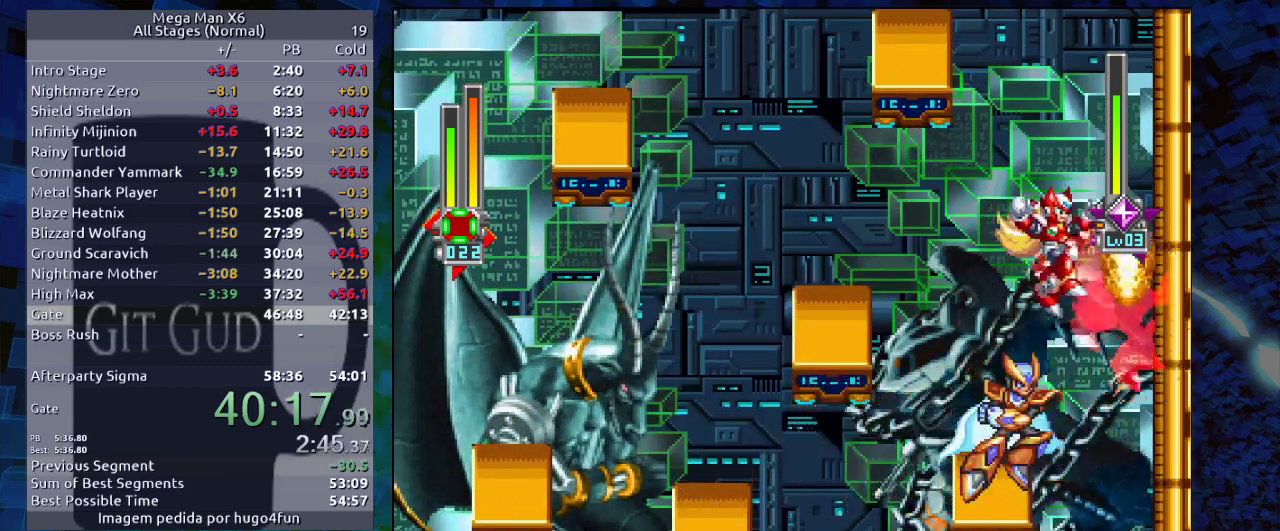
{"buttons": [], "events": [[267, "B", "up"], [267, "R1", "up"], [467, "DPAD_LEFT", "up"]]}
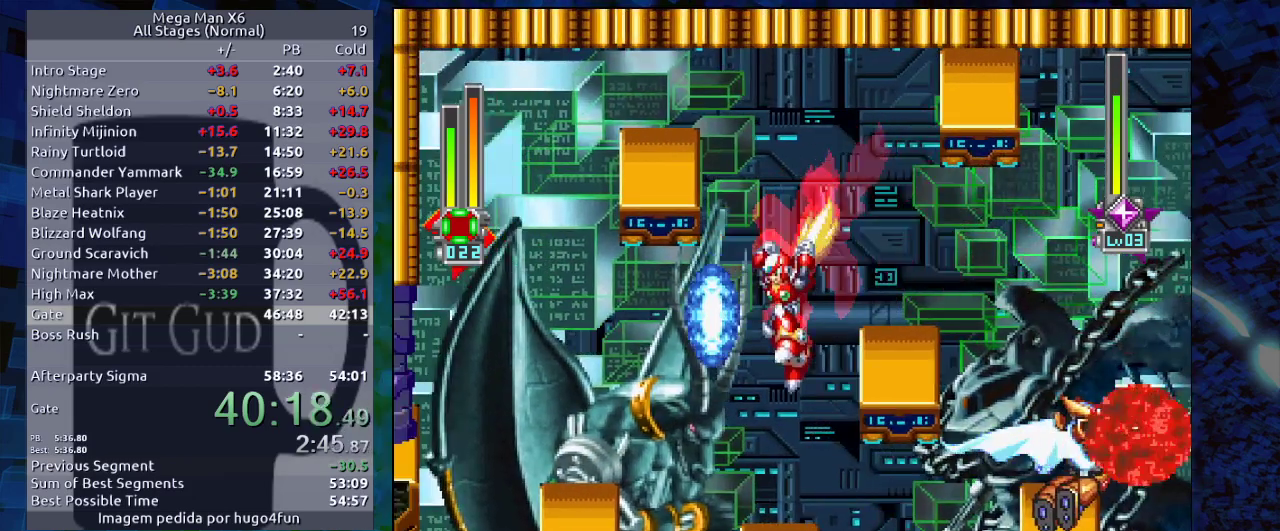
{"buttons": ["DPAD_LEFT"], "events": [[467, "DPAD_LEFT", "down"]]}
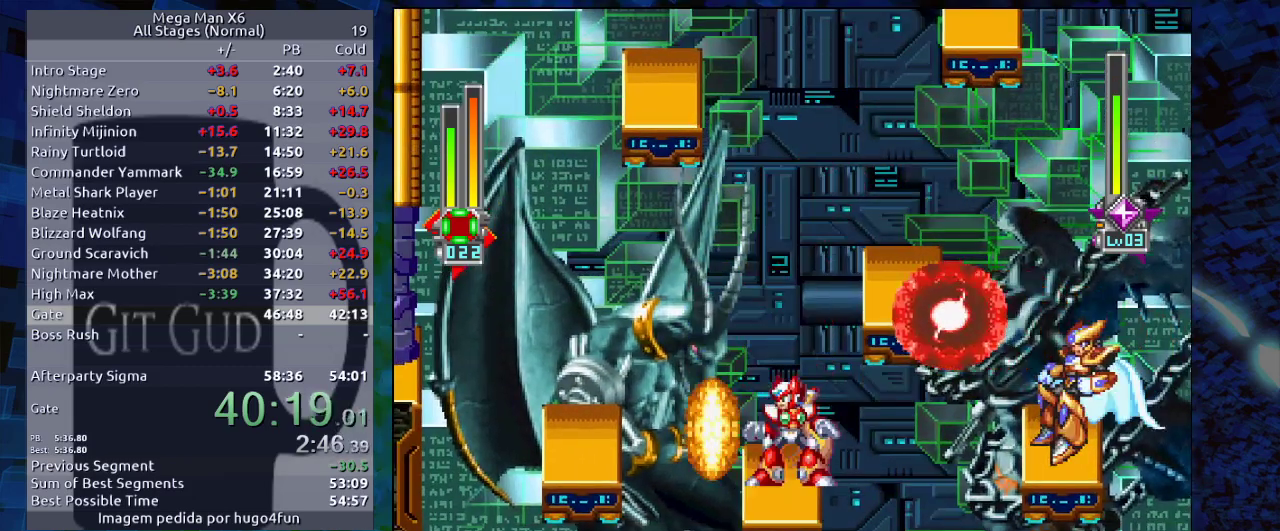
{"buttons": [], "events": [[67, "B", "down"], [67, "R1", "down"], [217, "B", "up"], [217, "R1", "up"], [283, "DPAD_LEFT", "up"]]}